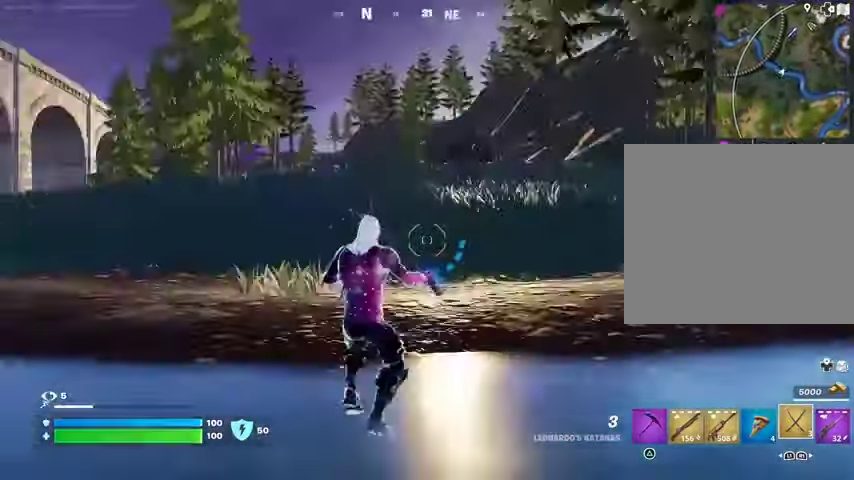
Gameplay with a controller (PlayStation layout); each line is a JSON object with the inputs held at the frame after it. "events" lists button and stick changes between this image and that frame as [ms after this image, input, new state], when the widget could be followed in between.
{"buttons": [], "left_stick": "up-right", "right_stick": "center", "events": [[167, "right_stick", "center"]]}
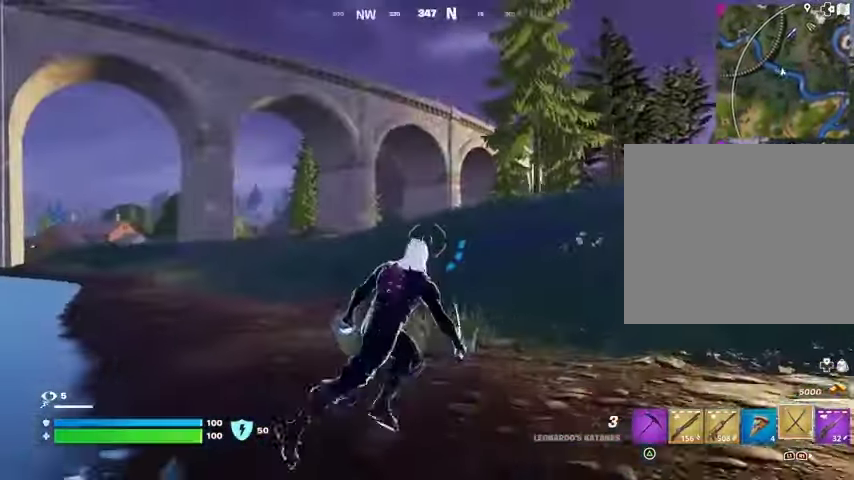
{"buttons": [], "left_stick": "up-right", "right_stick": "left", "events": [[433, "right_stick", "left"]]}
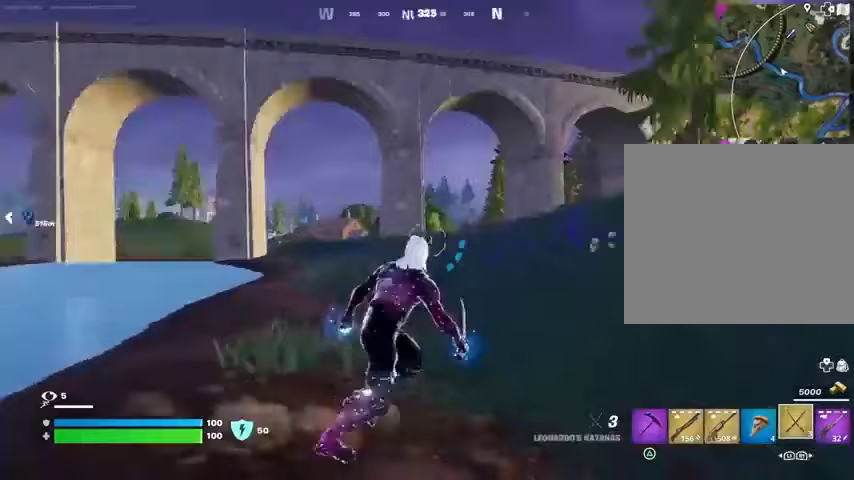
{"buttons": ["CROSS"], "left_stick": "up-right", "right_stick": "center", "events": [[67, "right_stick", "center"], [233, "L1", "down"], [300, "L1", "up"], [367, "L1", "down"], [467, "L1", "up"], [500, "CROSS", "down"]]}
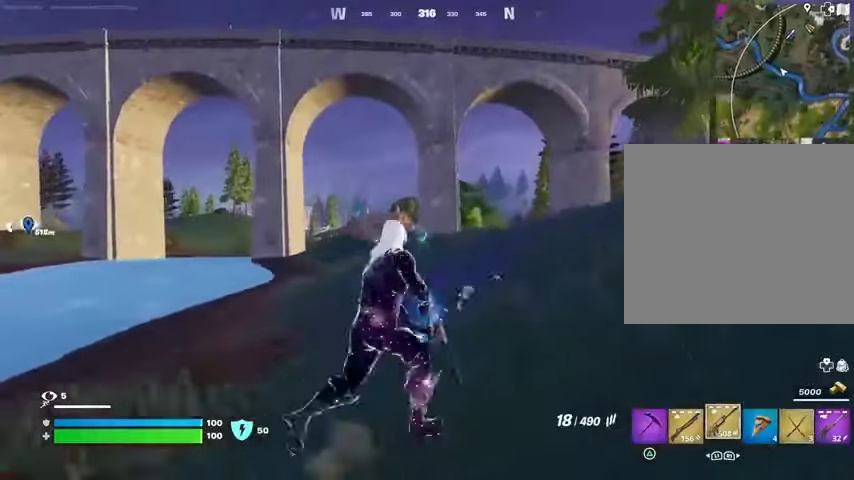
{"buttons": [], "left_stick": "up-right", "right_stick": "center", "events": [[67, "CROSS", "up"], [67, "right_stick", "down-left"], [133, "right_stick", "center"], [233, "SQUARE", "down"], [300, "SQUARE", "up"], [367, "SQUARE", "down"], [467, "SQUARE", "up"]]}
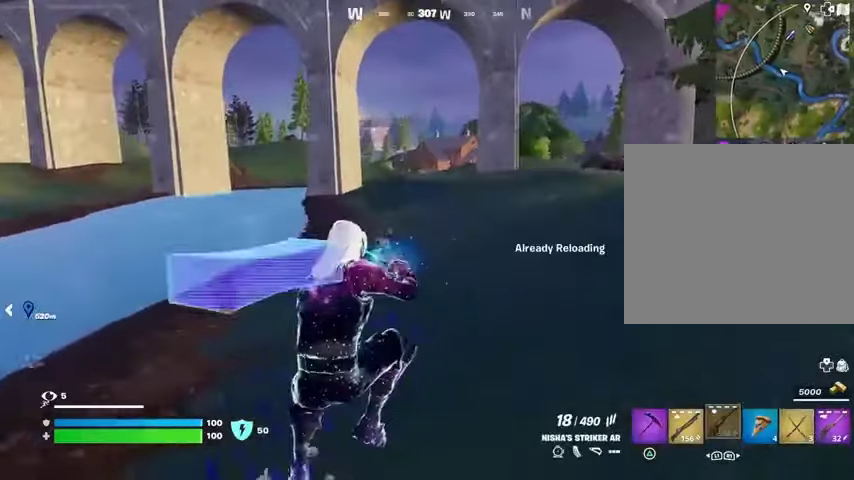
{"buttons": [], "left_stick": "up", "right_stick": "center", "events": [[100, "right_stick", "right"], [267, "left_stick", "up"], [333, "right_stick", "center"]]}
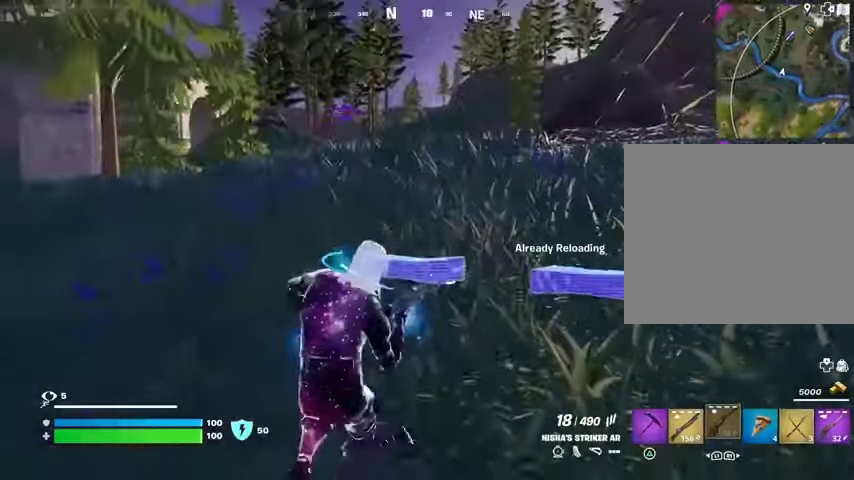
{"buttons": [], "left_stick": "up", "right_stick": "center", "events": [[67, "CROSS", "down"], [133, "CROSS", "up"]]}
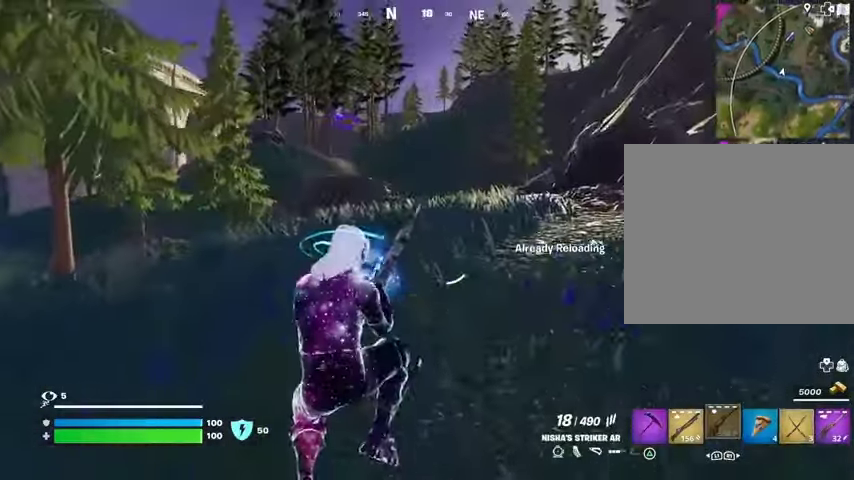
{"buttons": [], "left_stick": "up", "right_stick": "center", "events": []}
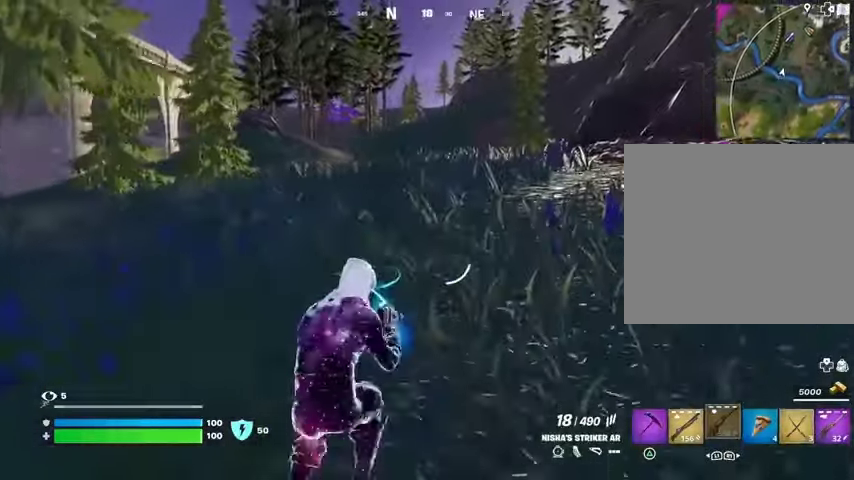
{"buttons": [], "left_stick": "up-right", "right_stick": "center", "events": [[67, "right_stick", "left"], [167, "right_stick", "center"], [400, "left_stick", "up-right"]]}
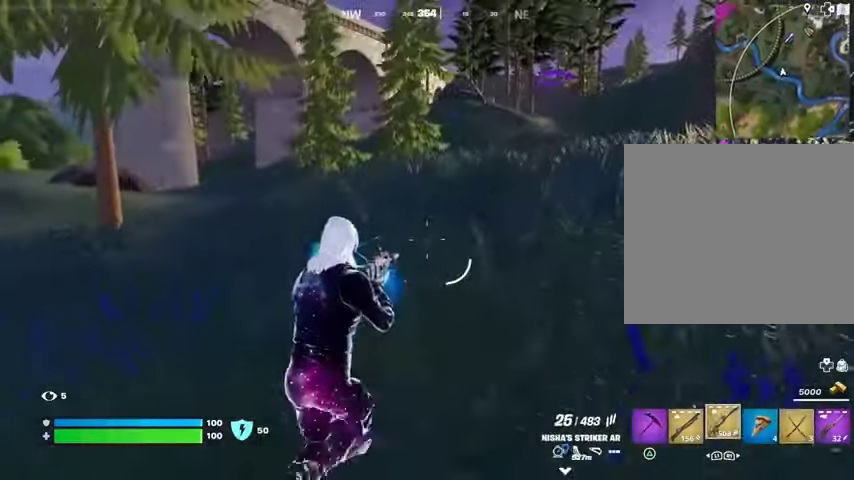
{"buttons": ["SQUARE"], "left_stick": "up-right", "right_stick": "center", "events": [[200, "L1", "down"], [267, "CROSS", "down"], [300, "L1", "up"], [333, "CROSS", "up"], [500, "SQUARE", "down"]]}
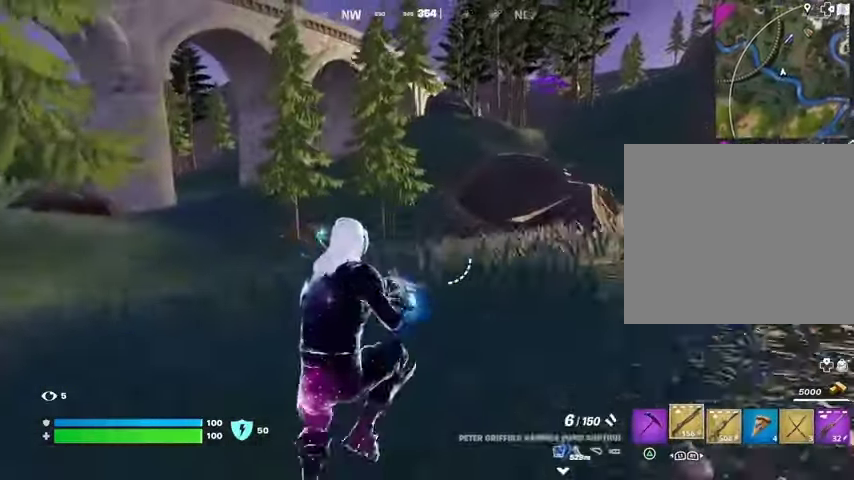
{"buttons": [], "left_stick": "up-left", "right_stick": "right", "events": [[100, "SQUARE", "up"], [167, "SQUARE", "down"], [267, "SQUARE", "up"], [367, "right_stick", "right"], [500, "left_stick", "up-left"]]}
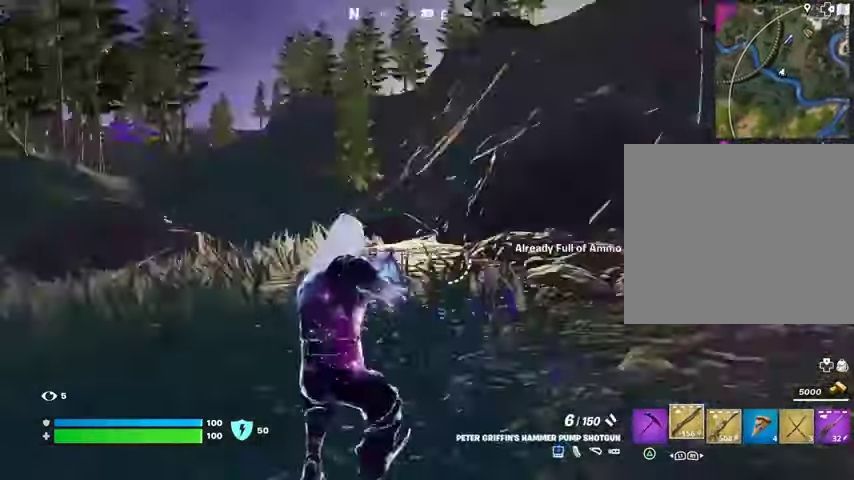
{"buttons": [], "left_stick": "up", "right_stick": "center", "events": [[33, "right_stick", "up-right"], [100, "L3", "down"], [133, "right_stick", "center"], [233, "L3", "up"], [300, "L1", "down"], [333, "right_stick", "right"], [400, "L1", "up"], [433, "right_stick", "center"], [500, "left_stick", "up"]]}
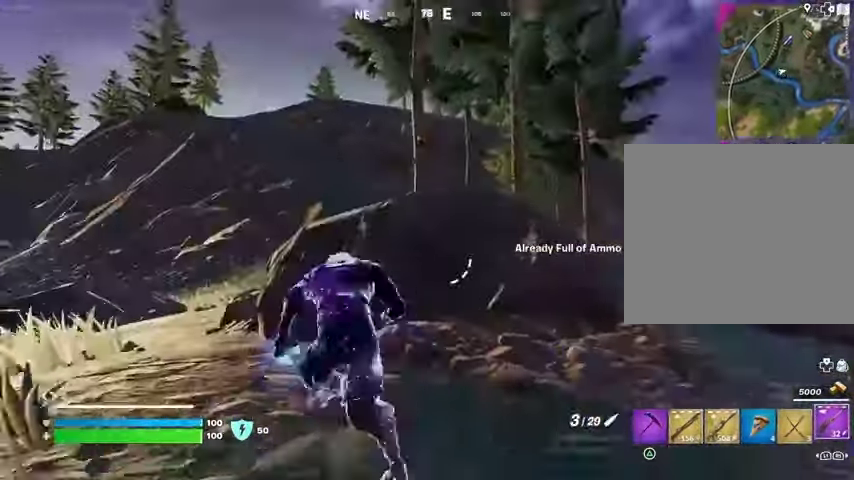
{"buttons": [], "left_stick": "up", "right_stick": "center", "events": [[100, "CROSS", "down"], [167, "left_stick", "center"], [200, "CROSS", "up"], [400, "SQUARE", "down"], [400, "left_stick", "up"], [467, "SQUARE", "up"]]}
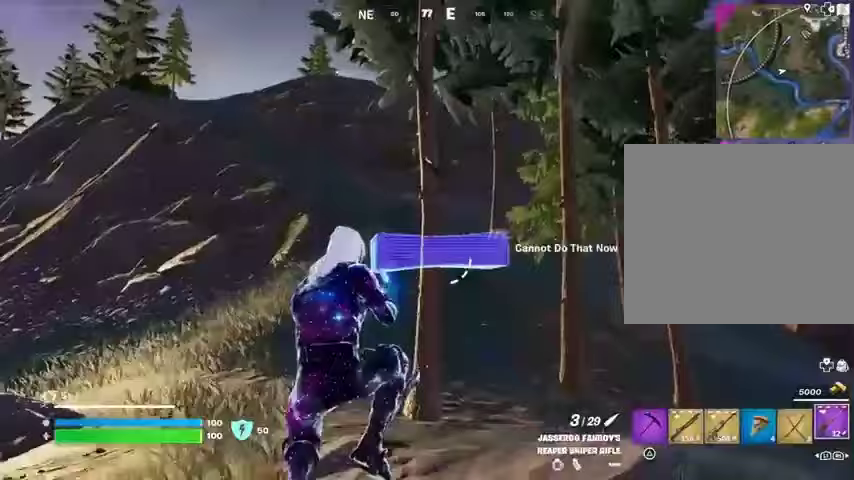
{"buttons": [], "left_stick": "up-left", "right_stick": "center", "events": [[67, "right_stick", "right"], [133, "left_stick", "up-left"], [300, "right_stick", "center"]]}
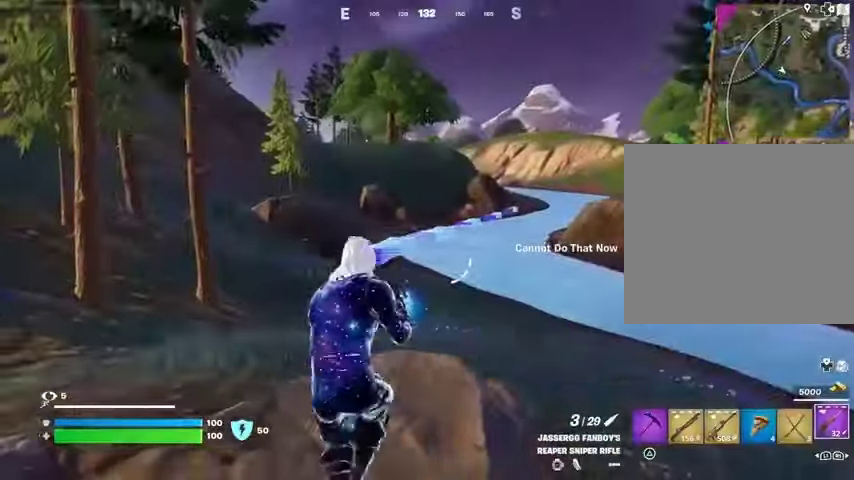
{"buttons": [], "left_stick": "up-left", "right_stick": "center", "events": [[200, "CROSS", "down"], [267, "CROSS", "up"]]}
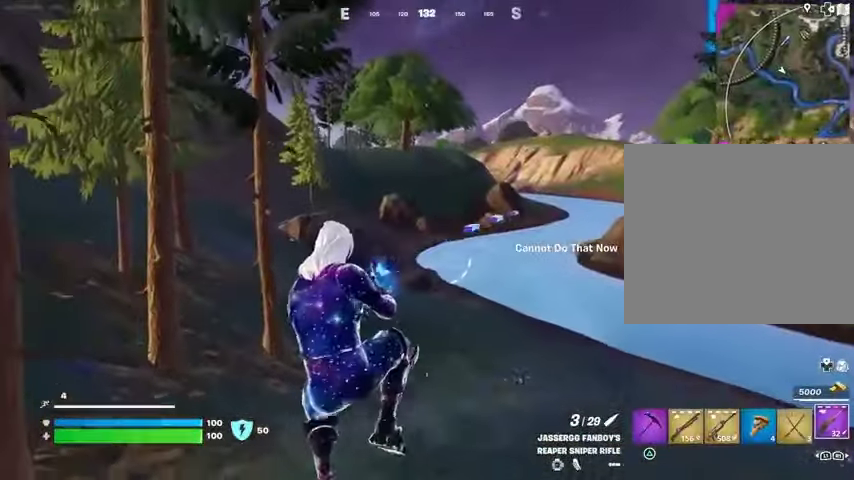
{"buttons": [], "left_stick": "up-left", "right_stick": "center", "events": [[167, "L1", "down"], [167, "right_stick", "left"], [233, "L1", "up"], [367, "right_stick", "center"]]}
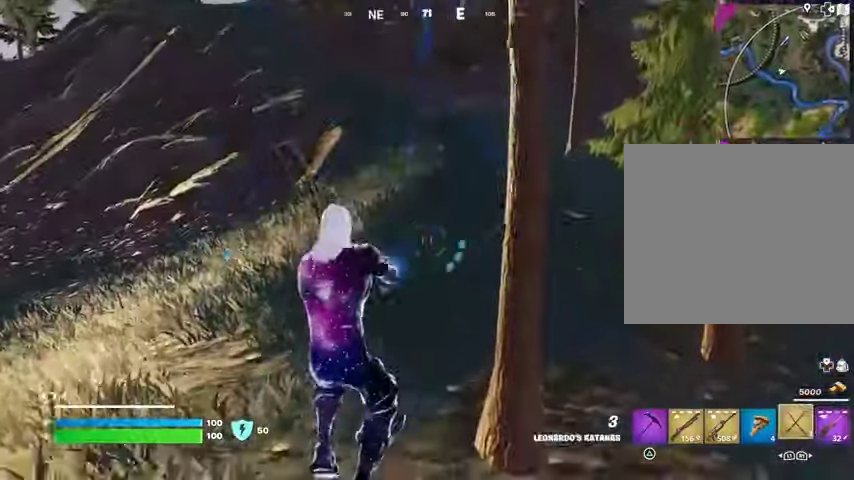
{"buttons": [], "left_stick": "up-right", "right_stick": "center", "events": [[167, "L3", "down"], [167, "right_stick", "up-left"], [233, "L3", "up"], [233, "left_stick", "up-right"], [333, "right_stick", "center"]]}
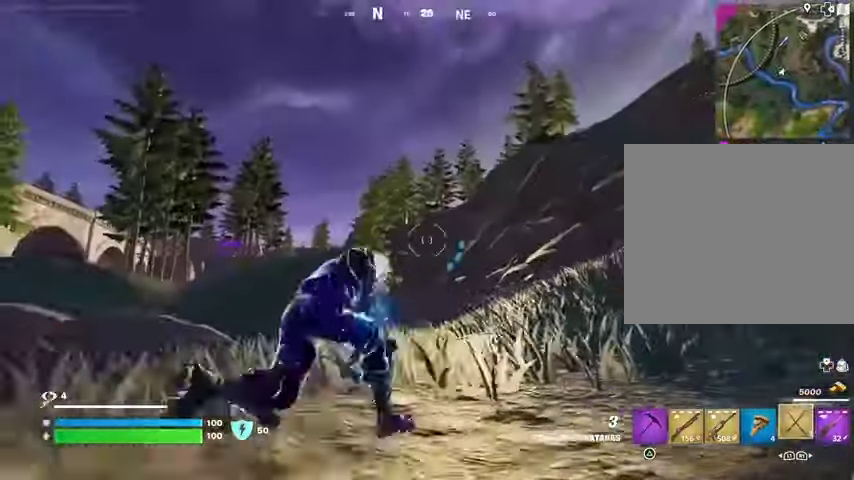
{"buttons": [], "left_stick": "up-right", "right_stick": "center", "events": [[133, "right_stick", "down-left"], [233, "right_stick", "center"], [333, "CROSS", "down"], [400, "CROSS", "up"]]}
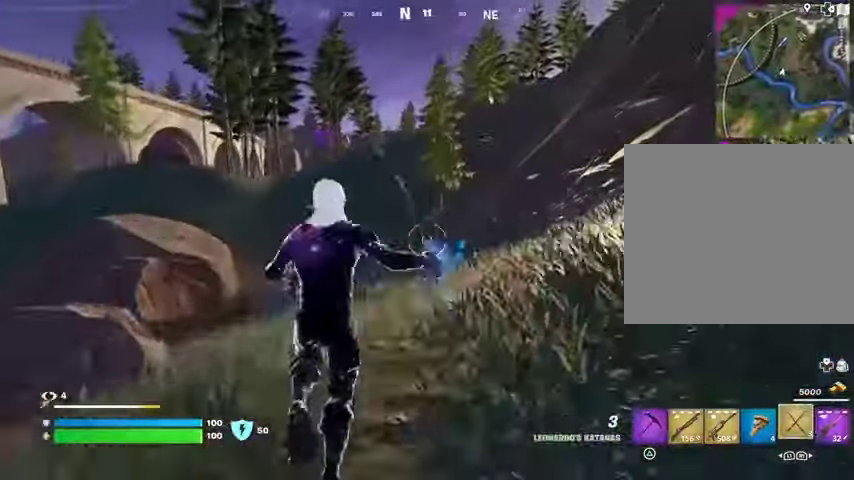
{"buttons": [], "left_stick": "up-right", "right_stick": "up-right", "events": [[467, "right_stick", "up-right"]]}
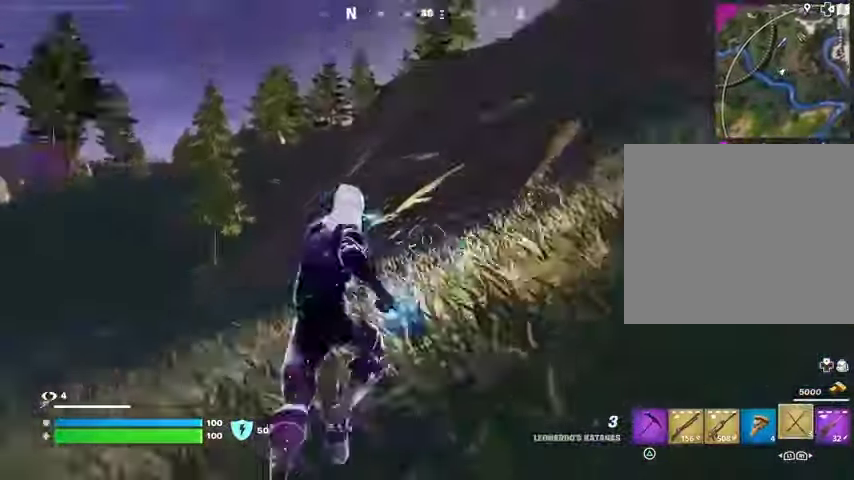
{"buttons": [], "left_stick": "up-right", "right_stick": "center", "events": [[100, "right_stick", "center"]]}
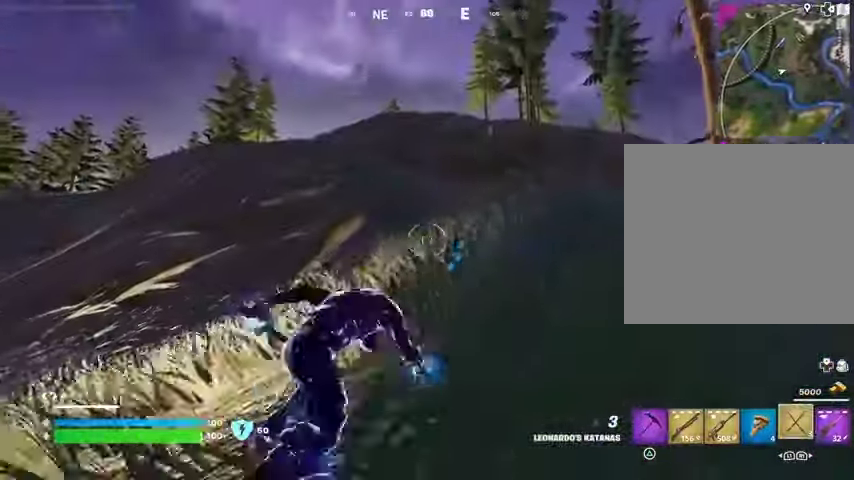
{"buttons": [], "left_stick": "up-right", "right_stick": "center", "events": []}
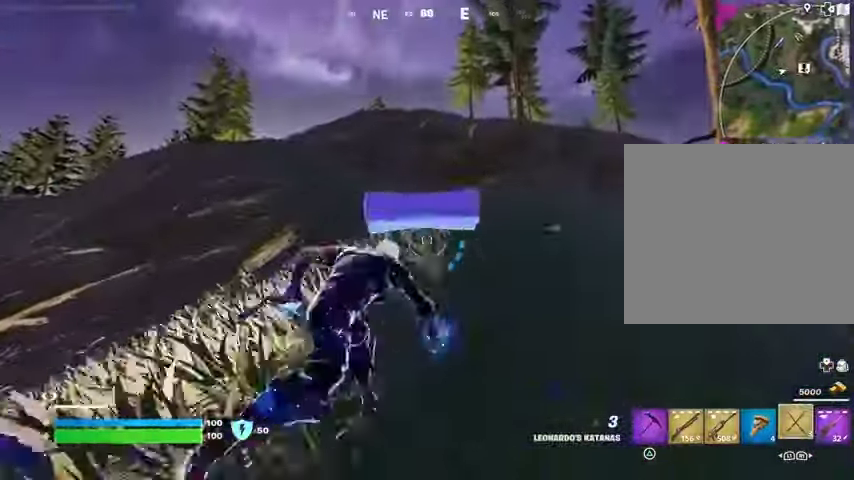
{"buttons": [], "left_stick": "up", "right_stick": "center", "events": [[500, "left_stick", "up"]]}
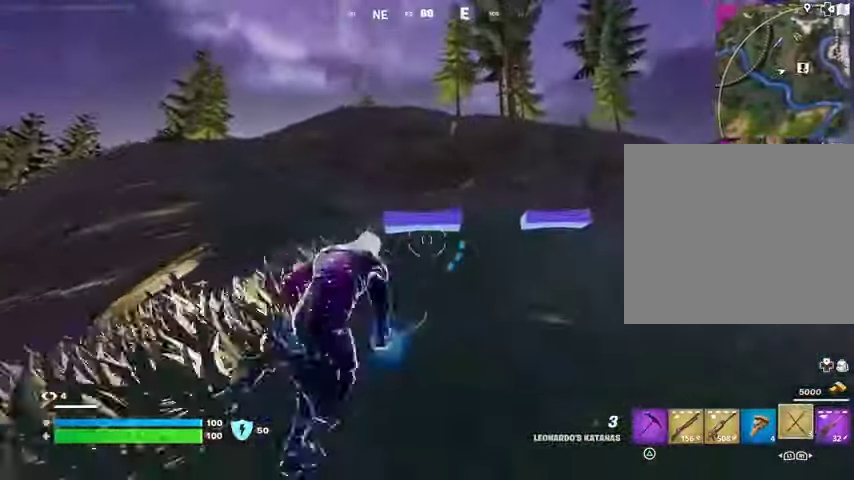
{"buttons": ["DPAD_RIGHT"], "left_stick": "up-left", "right_stick": "center", "events": [[200, "CROSS", "down"], [267, "CROSS", "up"], [333, "left_stick", "up-left"], [500, "DPAD_RIGHT", "down"]]}
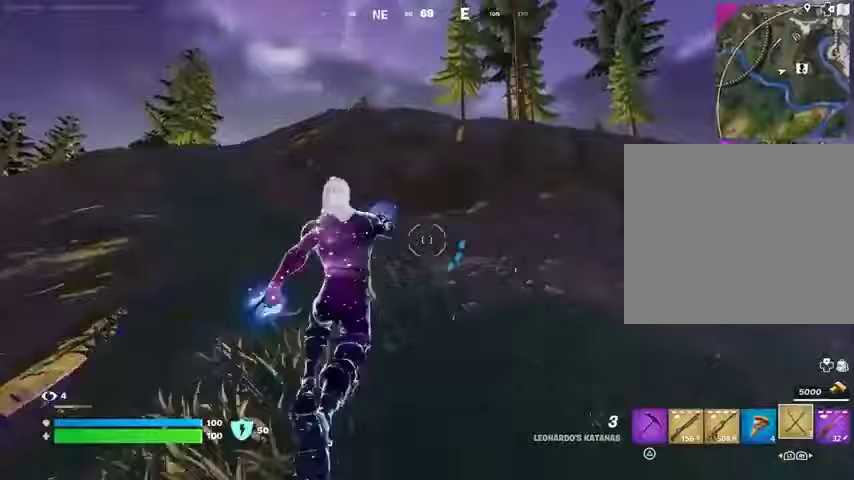
{"buttons": [], "left_stick": "up-left", "right_stick": "center", "events": [[133, "DPAD_RIGHT", "up"]]}
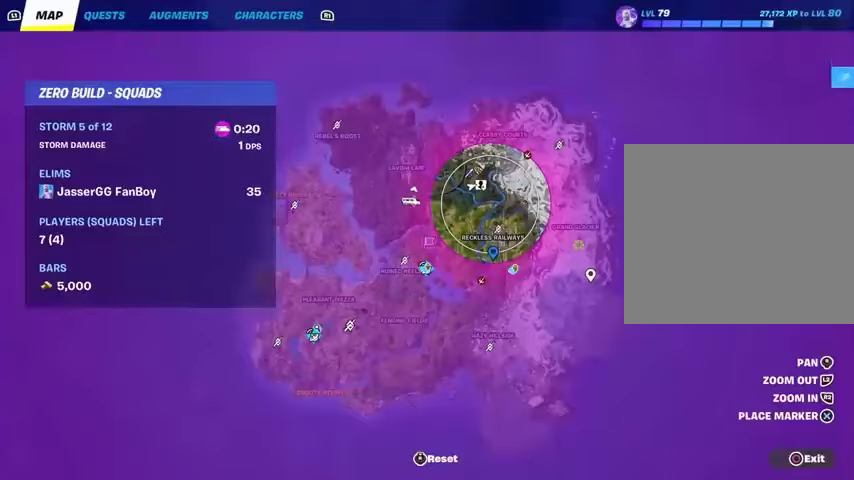
{"buttons": [], "left_stick": "up-right", "right_stick": "center", "events": [[100, "DPAD_RIGHT", "down"], [200, "left_stick", "up"], [233, "DPAD_RIGHT", "up"], [300, "CIRCLE", "down"], [300, "left_stick", "up-right"], [333, "CIRCLE", "up"]]}
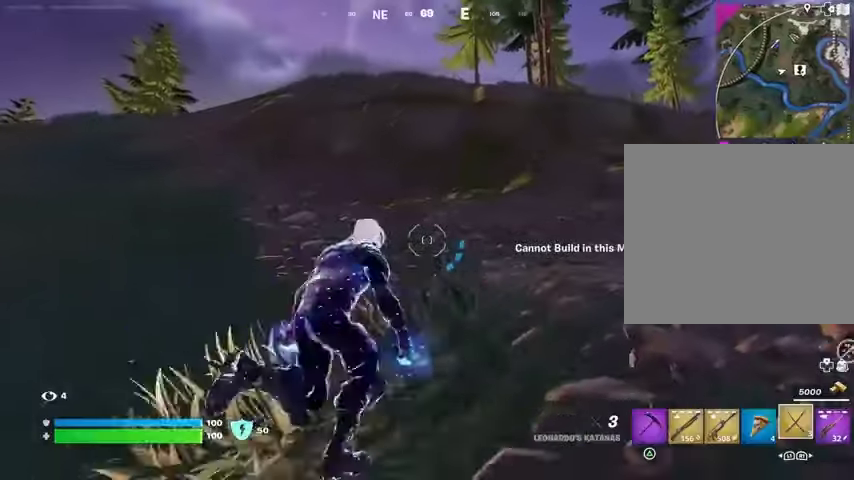
{"buttons": [], "left_stick": "up-right", "right_stick": "center", "events": [[467, "CROSS", "down"], [500, "CROSS", "up"]]}
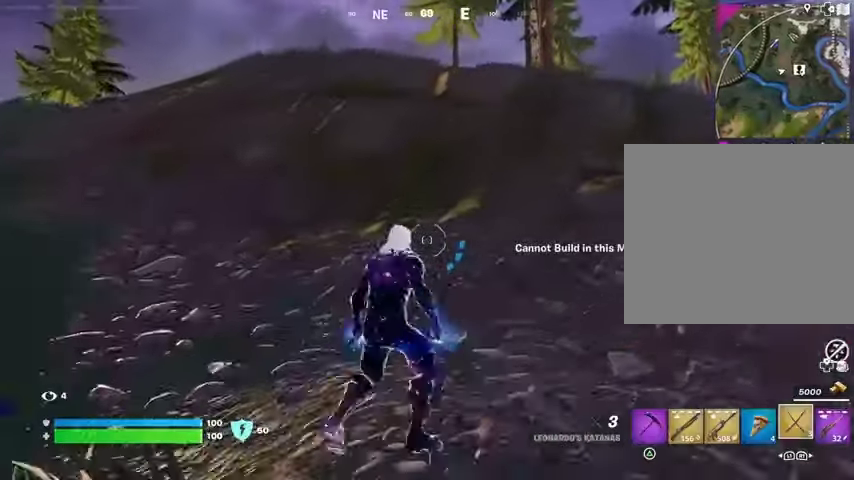
{"buttons": [], "left_stick": "up", "right_stick": "center", "events": [[133, "right_stick", "up"], [167, "L2", "down"], [300, "L2", "up"], [300, "right_stick", "center"], [500, "left_stick", "up"]]}
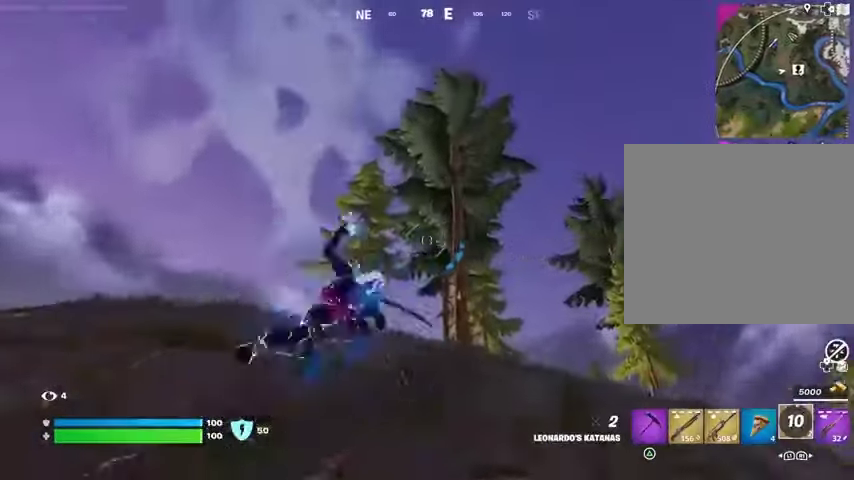
{"buttons": [], "left_stick": "up-right", "right_stick": "center", "events": [[167, "left_stick", "up-right"], [200, "right_stick", "down"], [300, "right_stick", "center"]]}
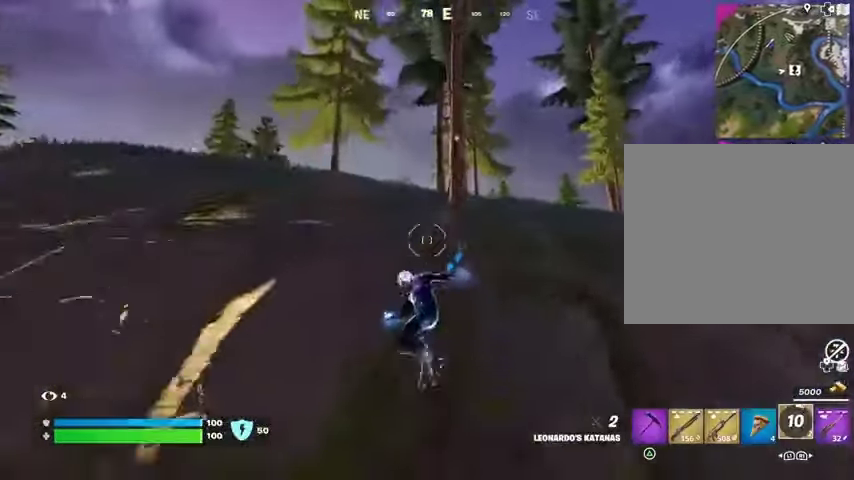
{"buttons": [], "left_stick": "up", "right_stick": "center", "events": [[133, "right_stick", "up"], [233, "L2", "down"], [267, "right_stick", "center"], [300, "L2", "up"], [400, "right_stick", "right"], [500, "left_stick", "up"], [500, "right_stick", "center"]]}
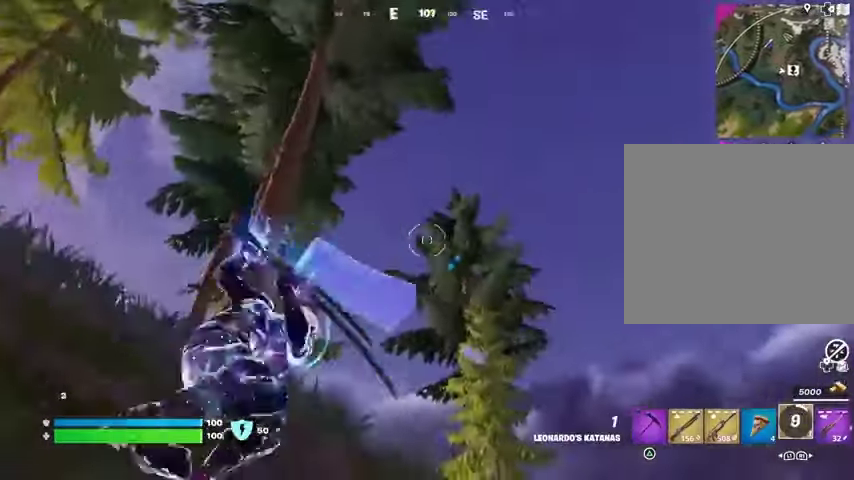
{"buttons": [], "left_stick": "up-left", "right_stick": "center", "events": [[133, "right_stick", "down-left"], [333, "left_stick", "up-left"], [400, "right_stick", "center"]]}